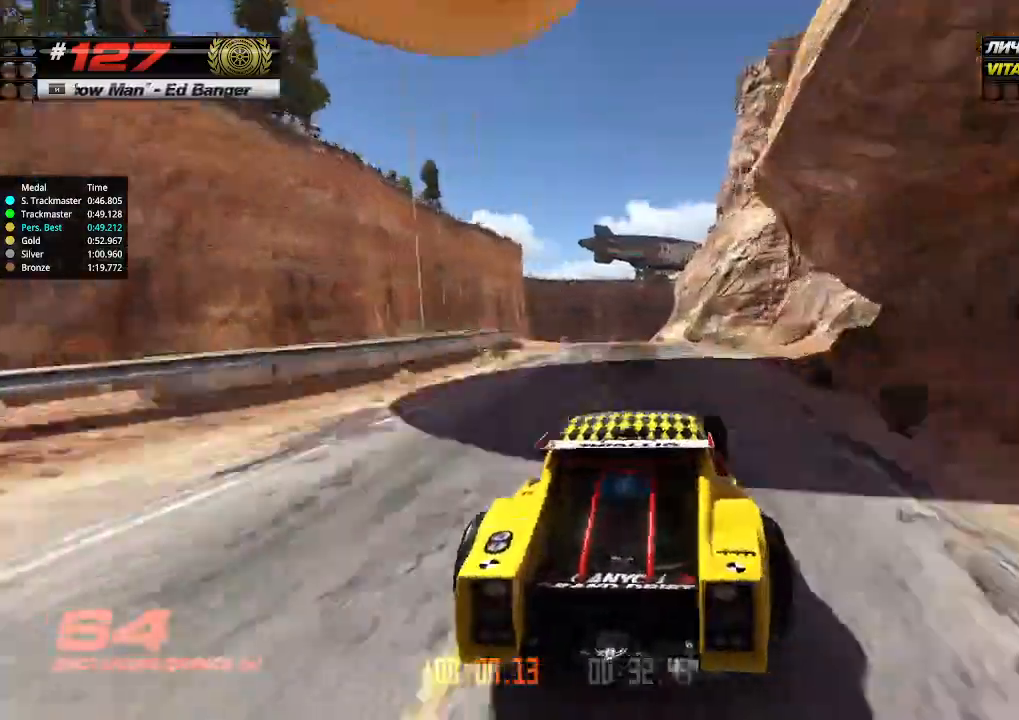
Gameplay with keyboard; each line is a JSON object with the keys held at the frame after it. "events" lists presses ("down") and releases ("up") of "down", "left", "right" and "up" between this image and that frame as [ms after this image, input, new state], when the widget could be followed in between. No other keys are recorded. Mouse input is not recorded.
{"keys": ["up"], "events": [[200, "left", "down"], [333, "left", "up"]]}
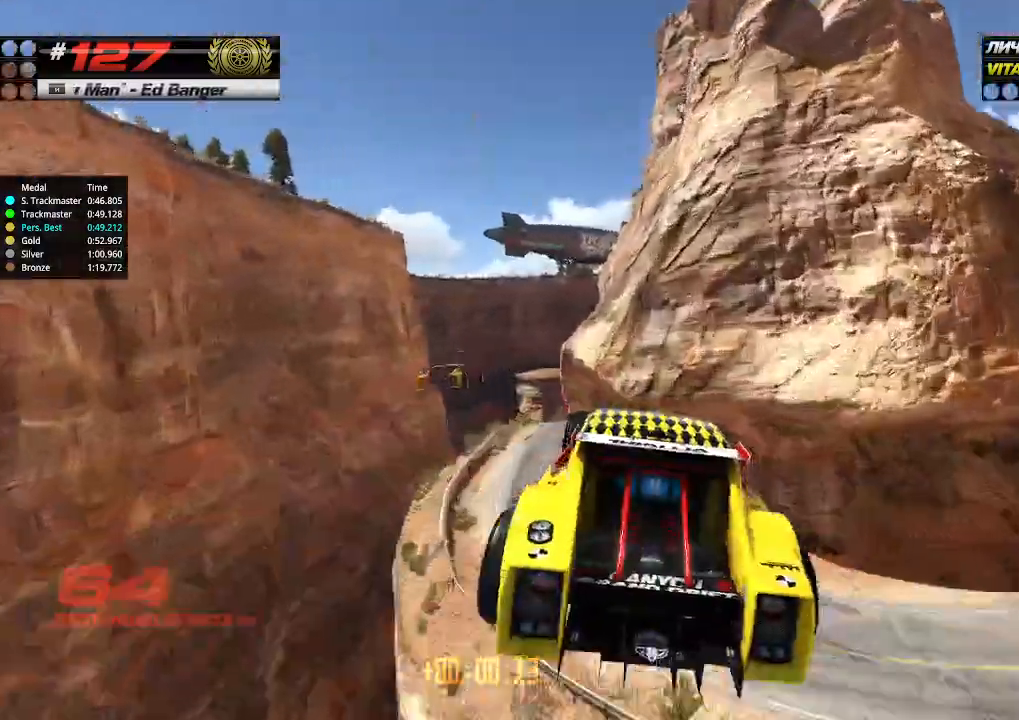
{"keys": [], "events": [[66, "up", "up"], [133, "up", "down"], [300, "up", "up"]]}
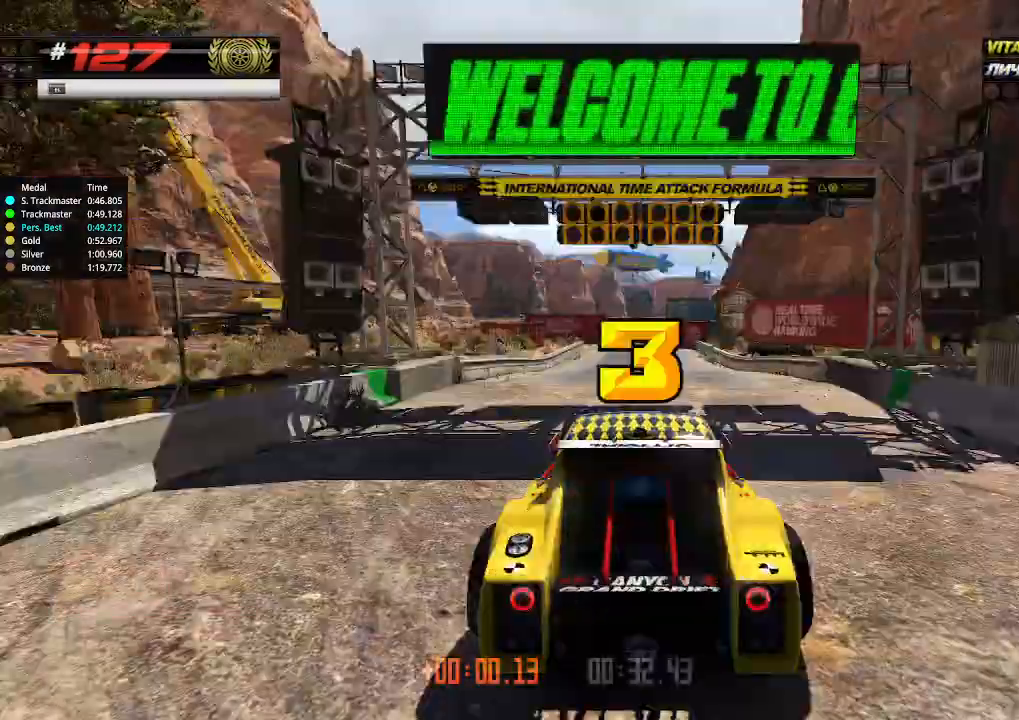
{"keys": ["down", "right", "up"], "events": [[333, "up", "down"], [466, "down", "down"], [466, "right", "down"]]}
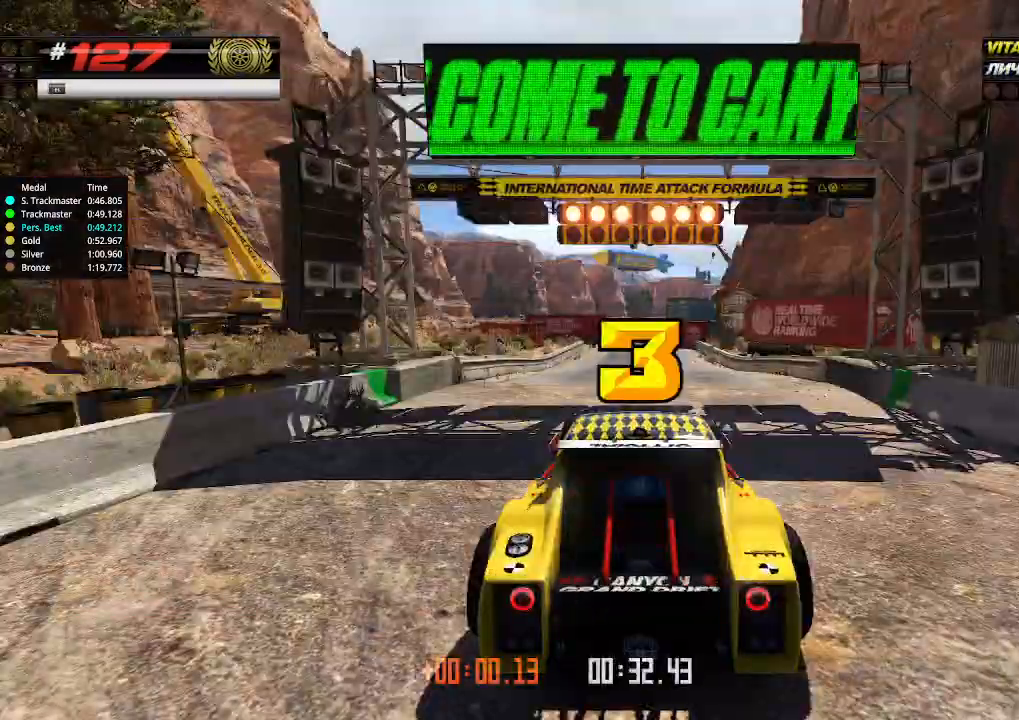
{"keys": ["up"], "events": [[66, "down", "up"], [66, "left", "down"], [66, "right", "up"], [100, "left", "up"]]}
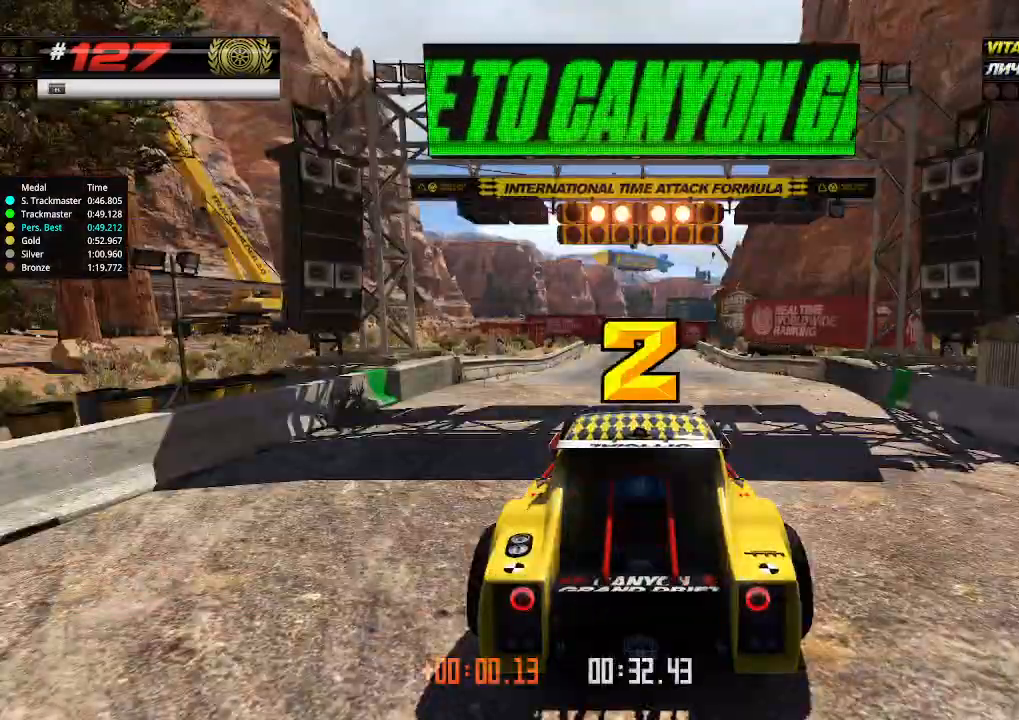
{"keys": ["up"], "events": []}
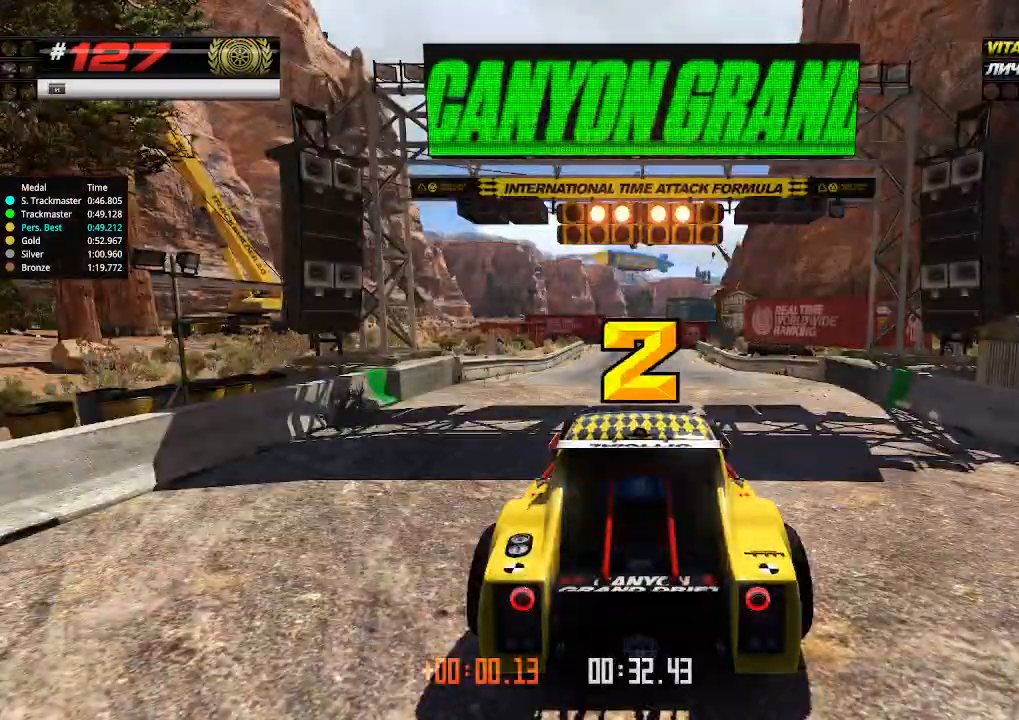
{"keys": ["up"], "events": []}
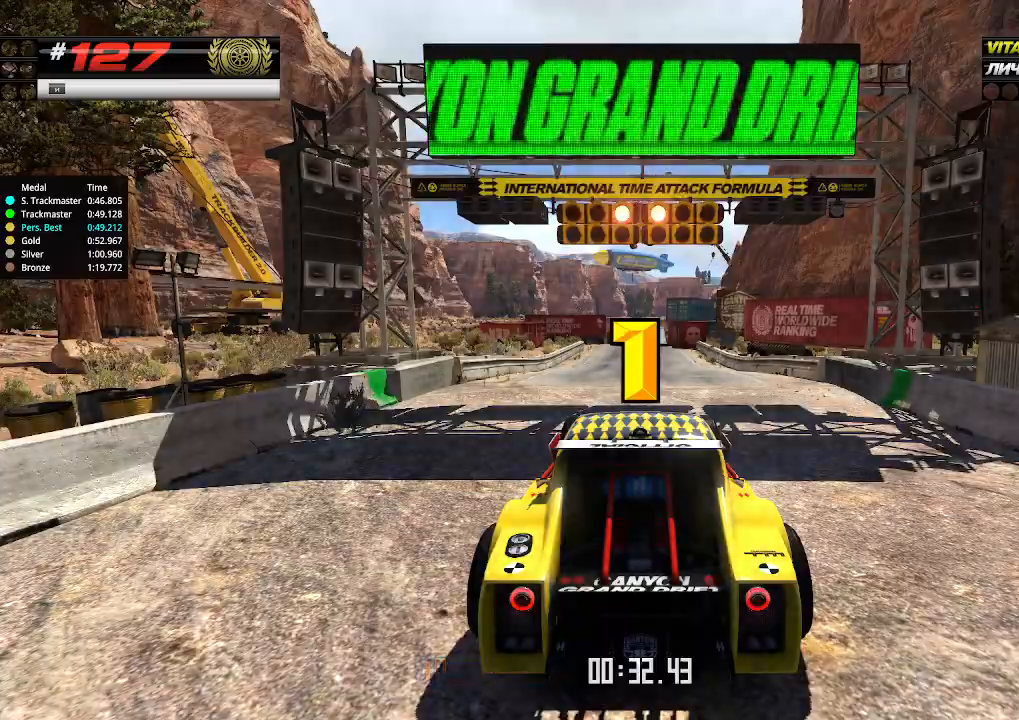
{"keys": ["up"], "events": []}
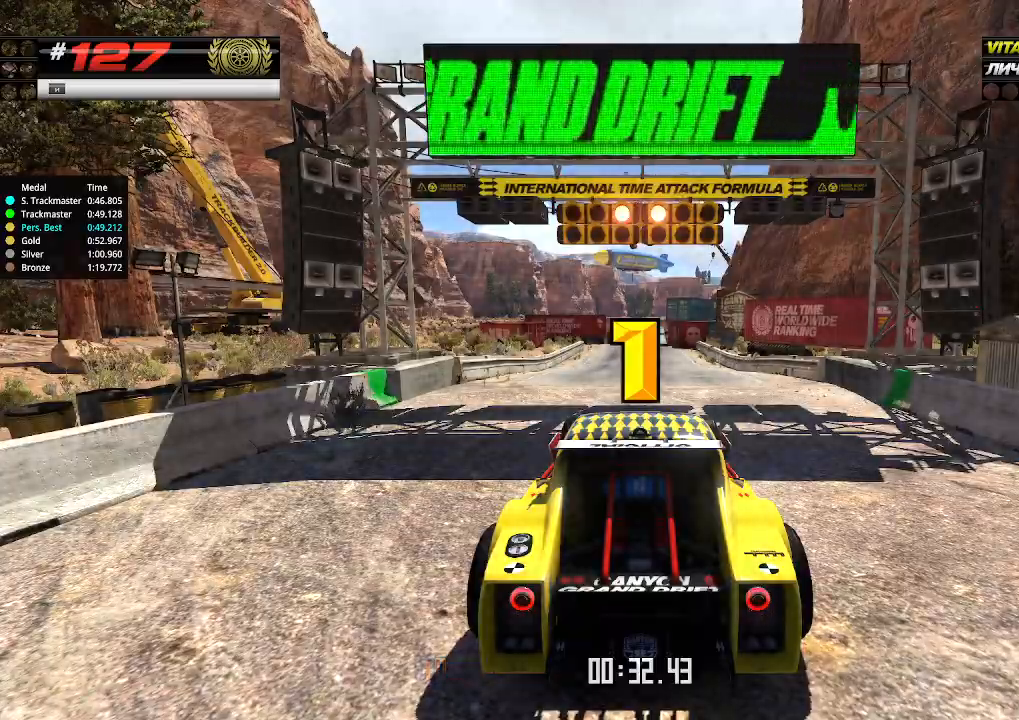
{"keys": ["up"], "events": []}
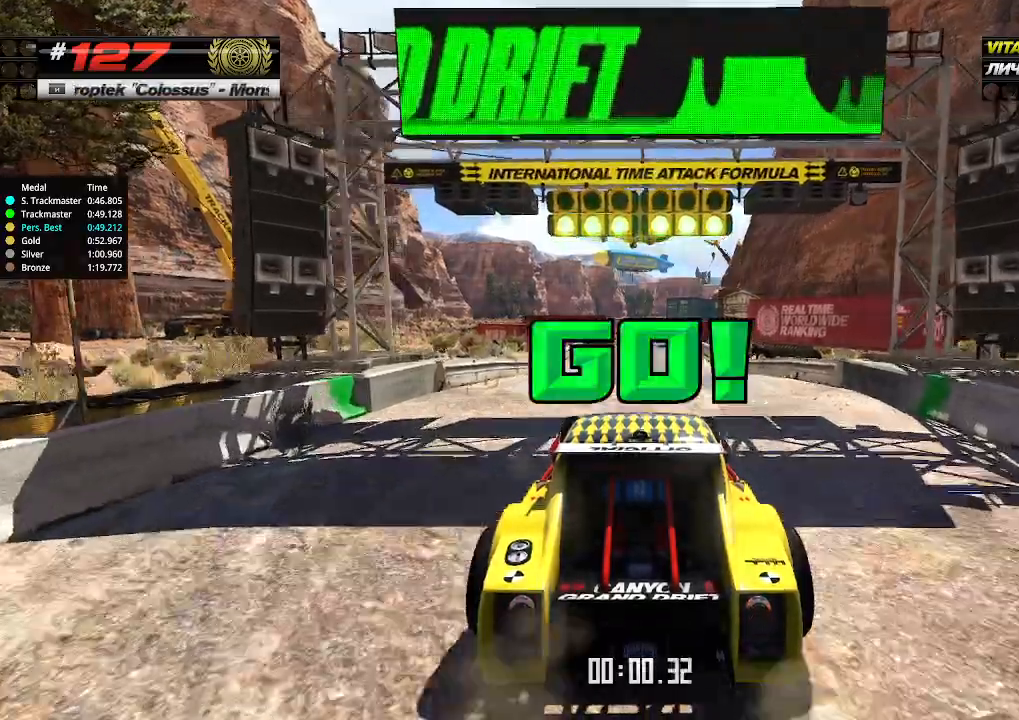
{"keys": ["up"], "events": []}
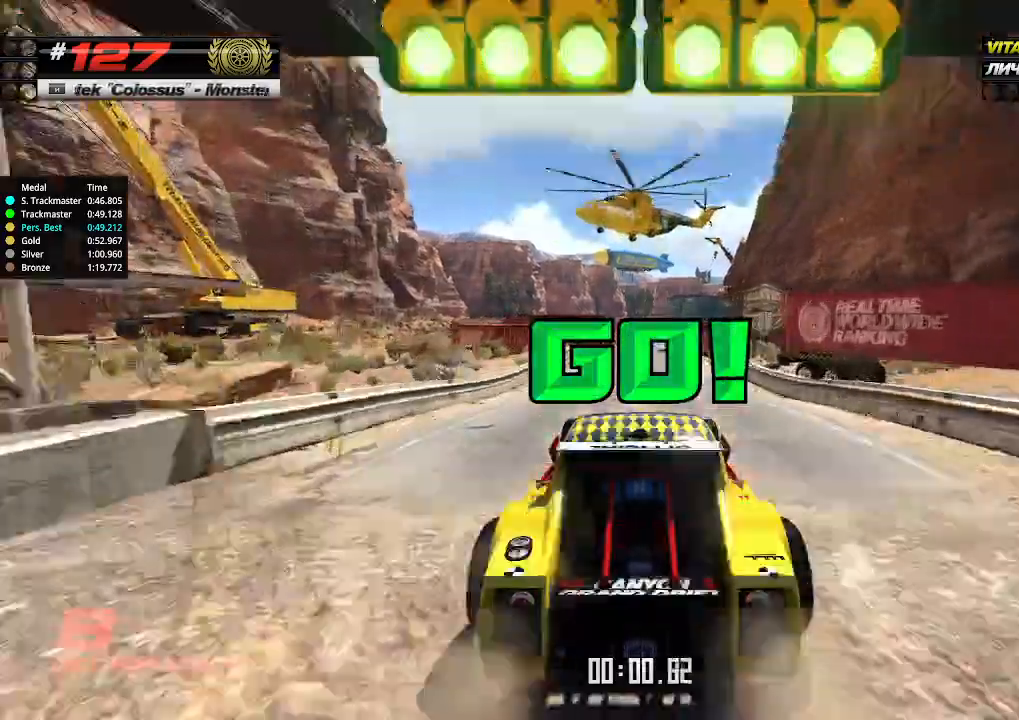
{"keys": ["up"], "events": []}
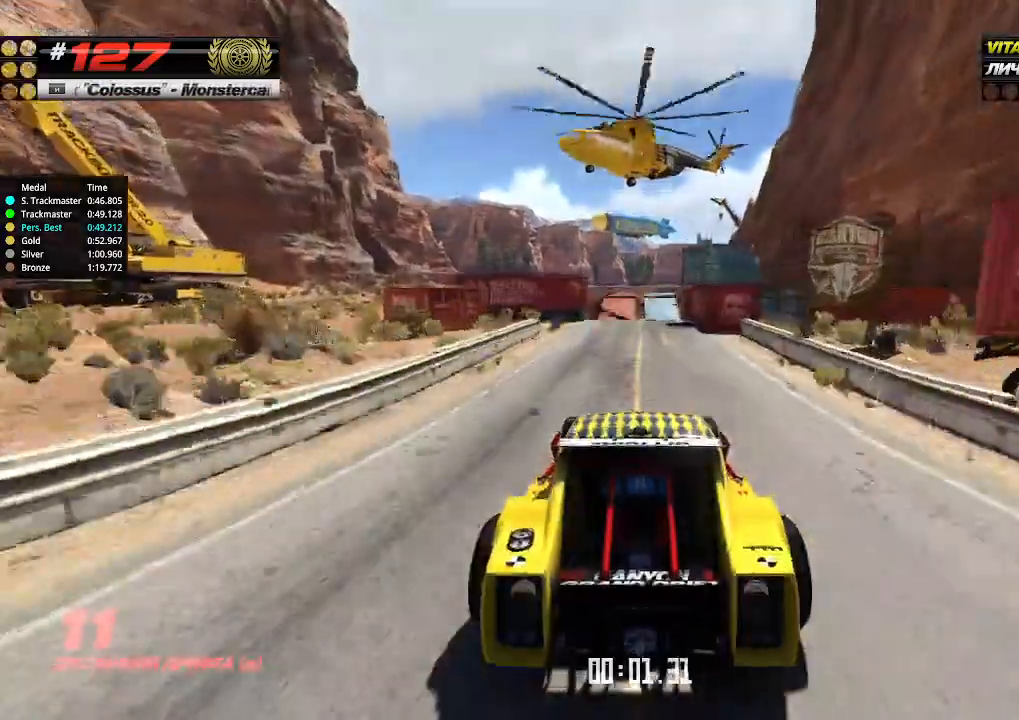
{"keys": ["up"], "events": []}
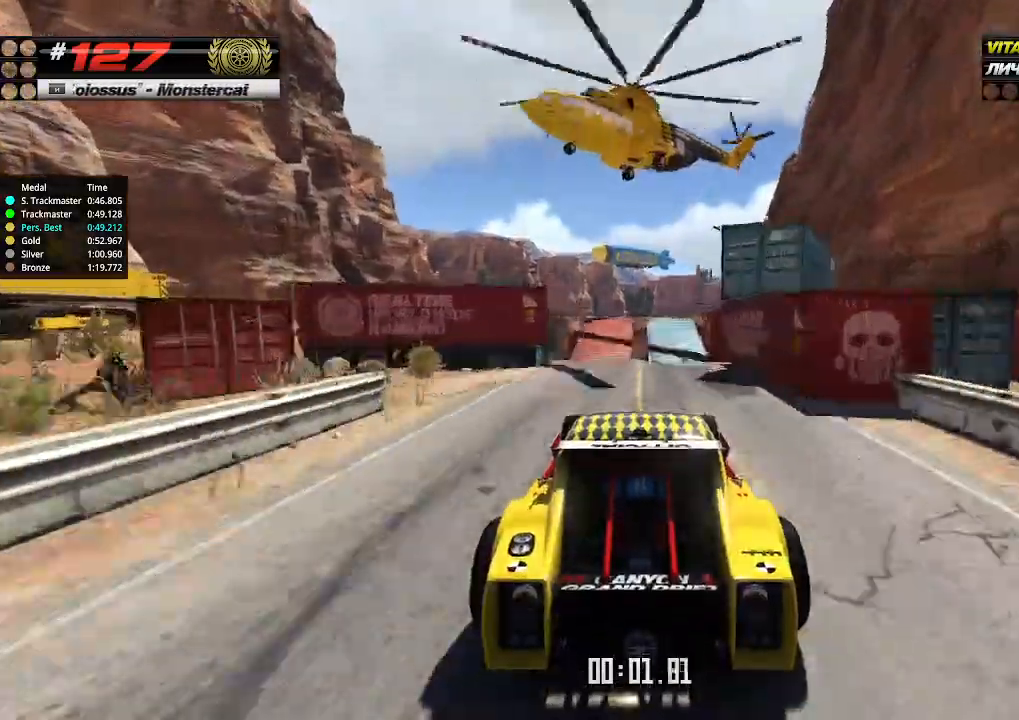
{"keys": ["up"], "events": []}
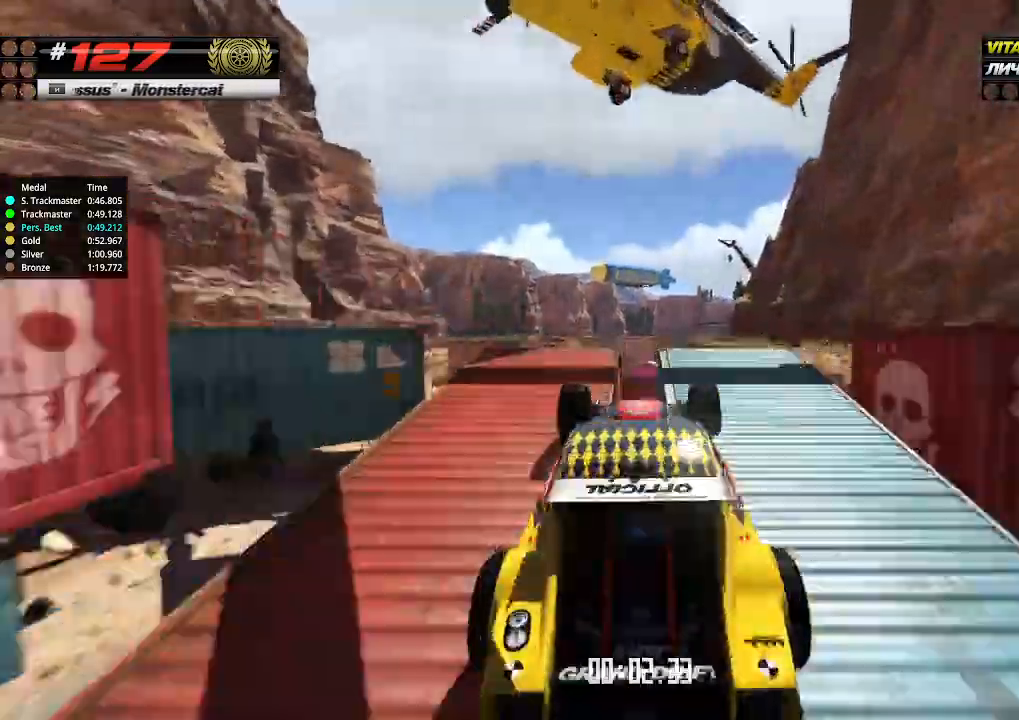
{"keys": ["up"], "events": [[266, "down", "down"], [333, "down", "up"]]}
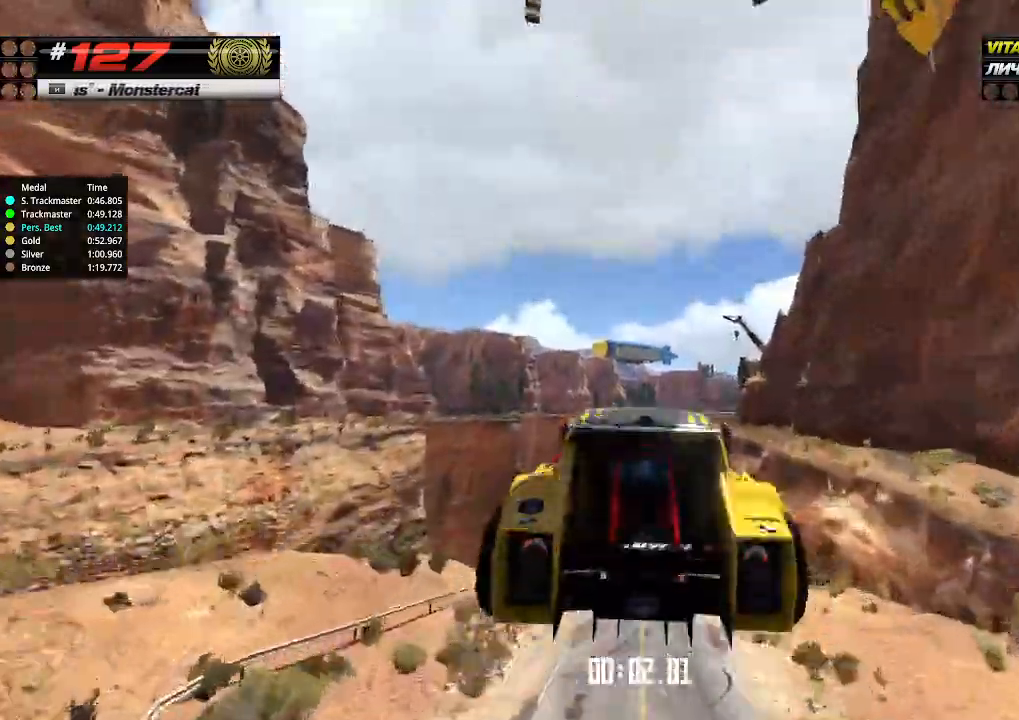
{"keys": ["up"], "events": []}
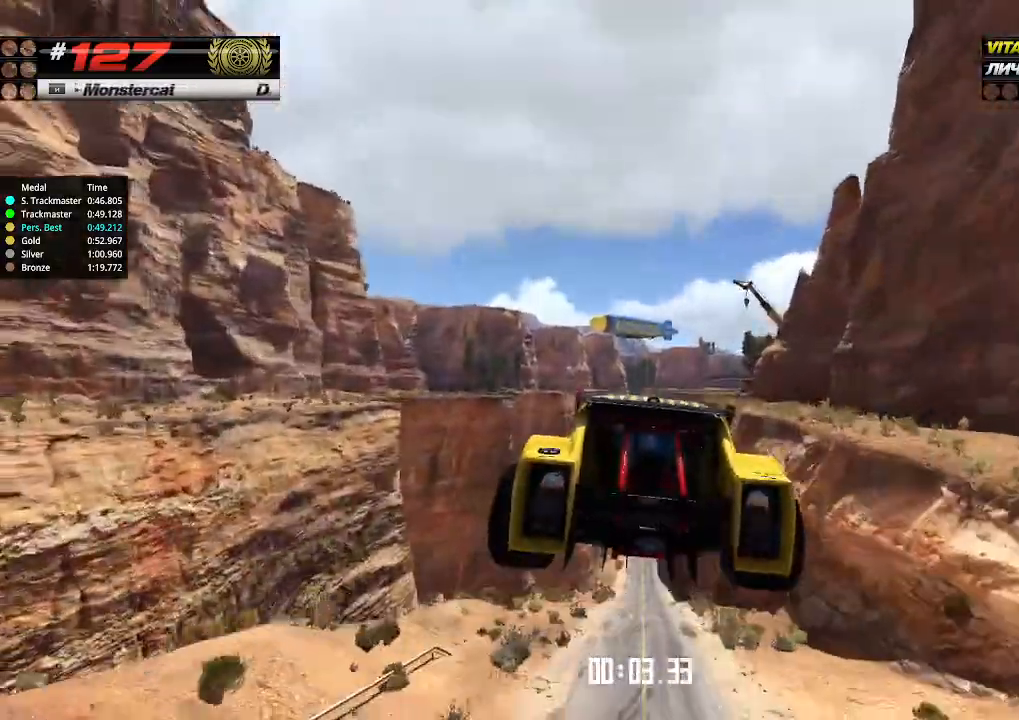
{"keys": ["up"], "events": []}
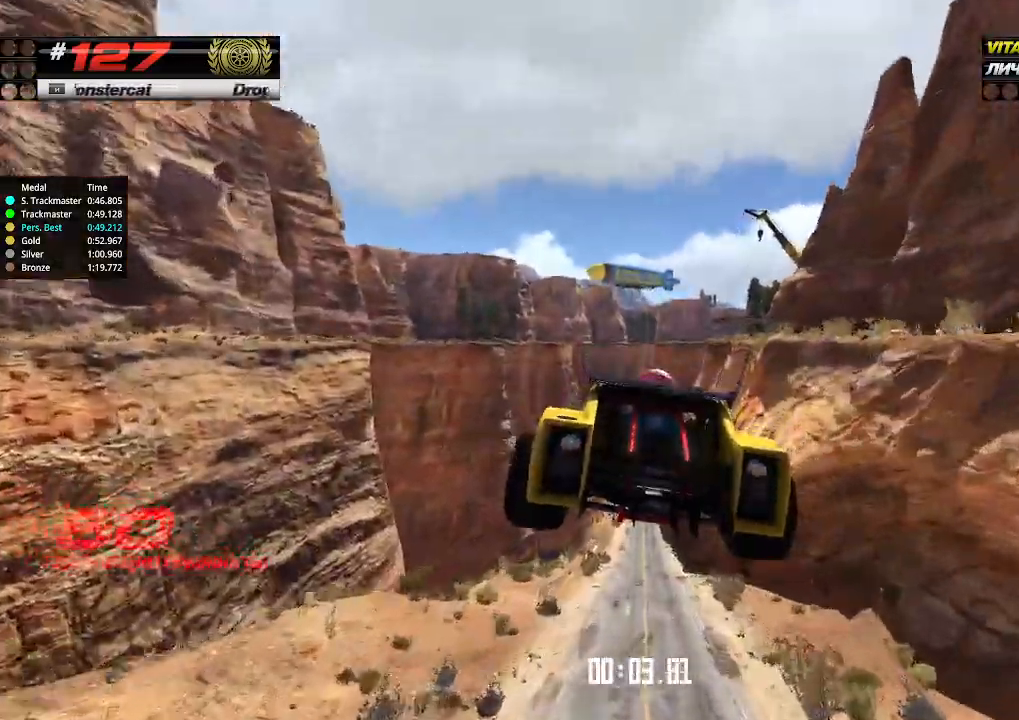
{"keys": ["up"], "events": []}
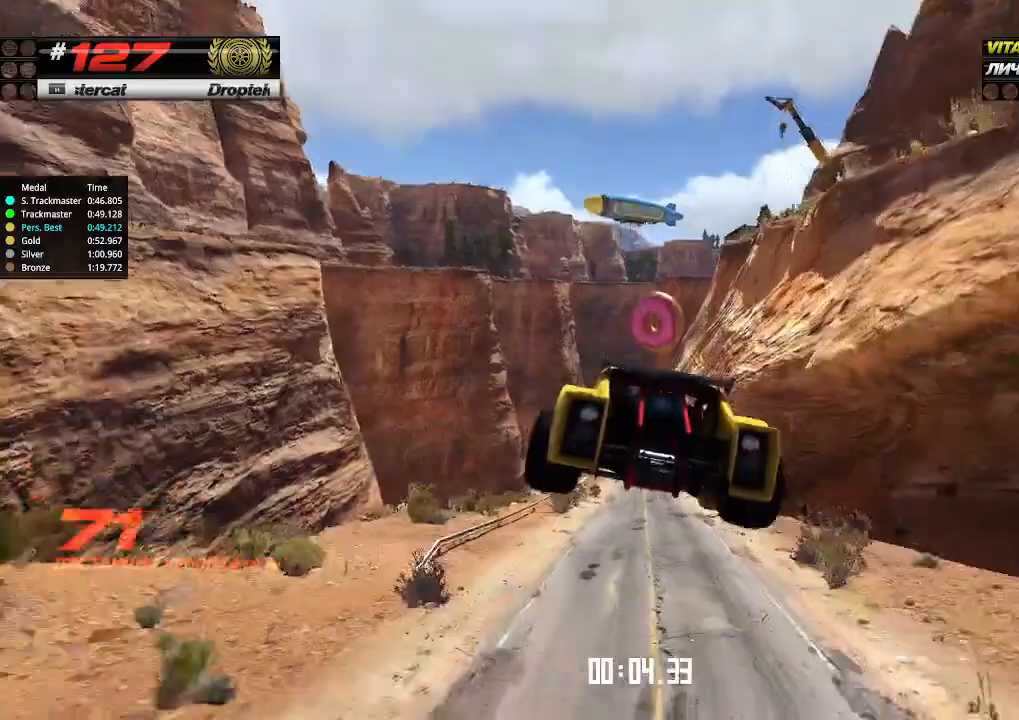
{"keys": ["up"], "events": []}
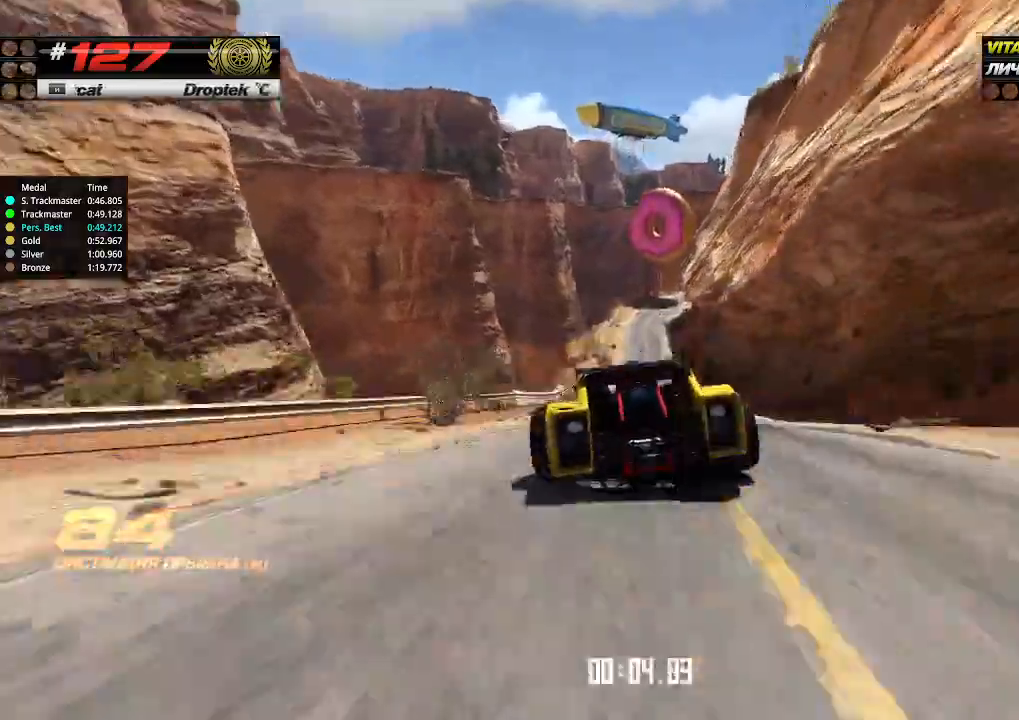
{"keys": ["up"], "events": [[200, "right", "down"], [233, "right", "up"]]}
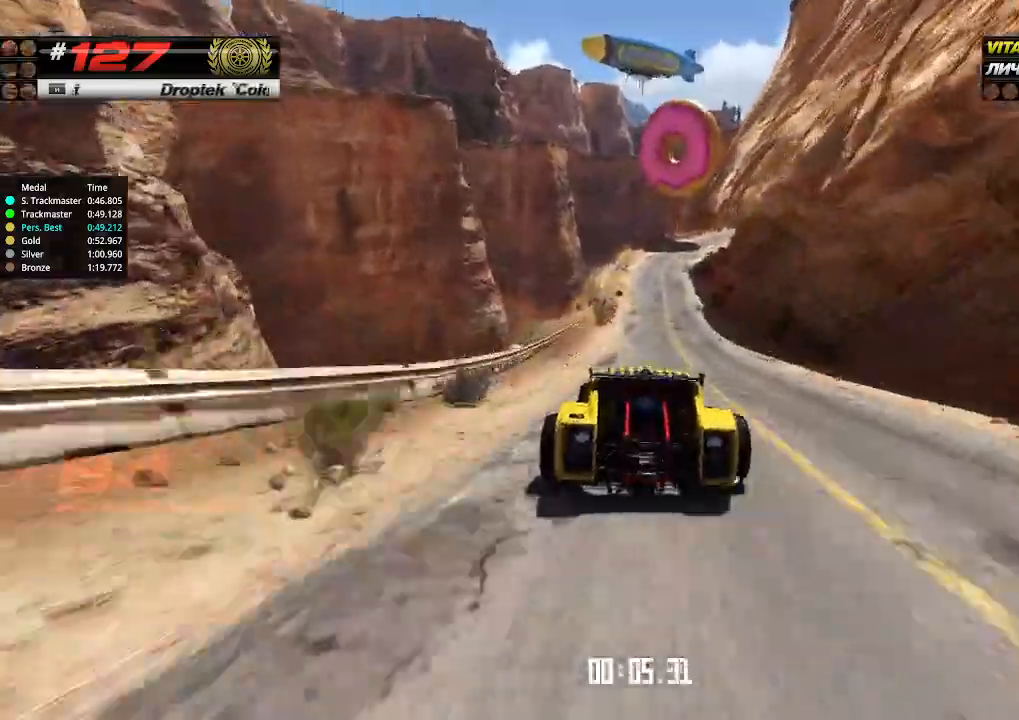
{"keys": ["up"], "events": [[200, "right", "down"], [233, "right", "up"]]}
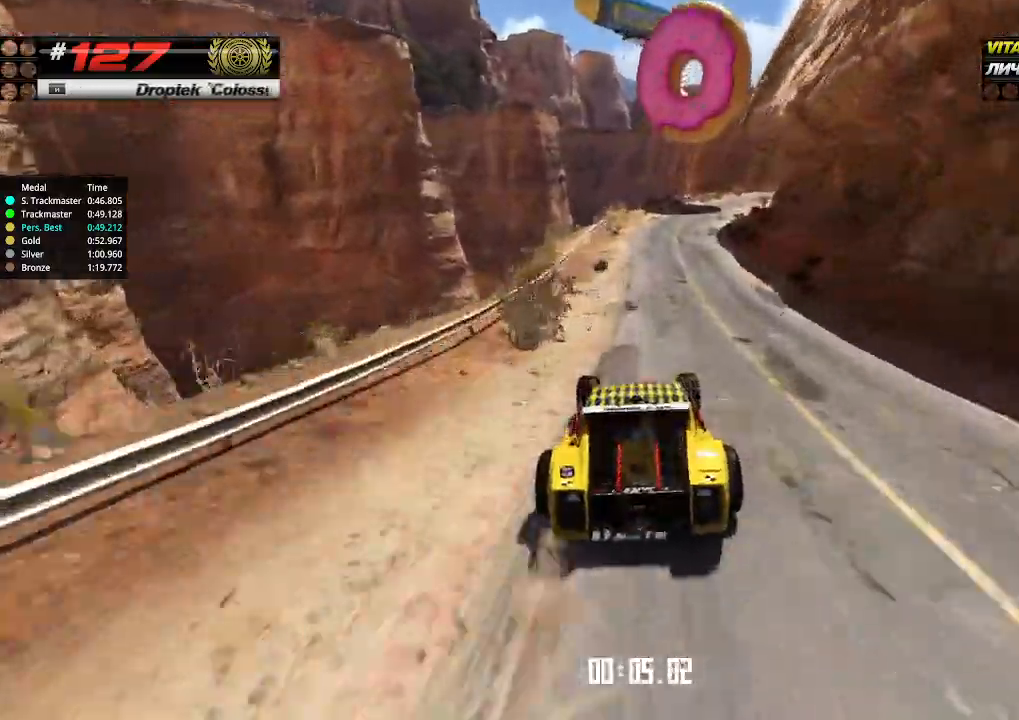
{"keys": ["up"], "events": [[133, "right", "down"], [233, "right", "up"], [433, "right", "down"], [500, "right", "up"]]}
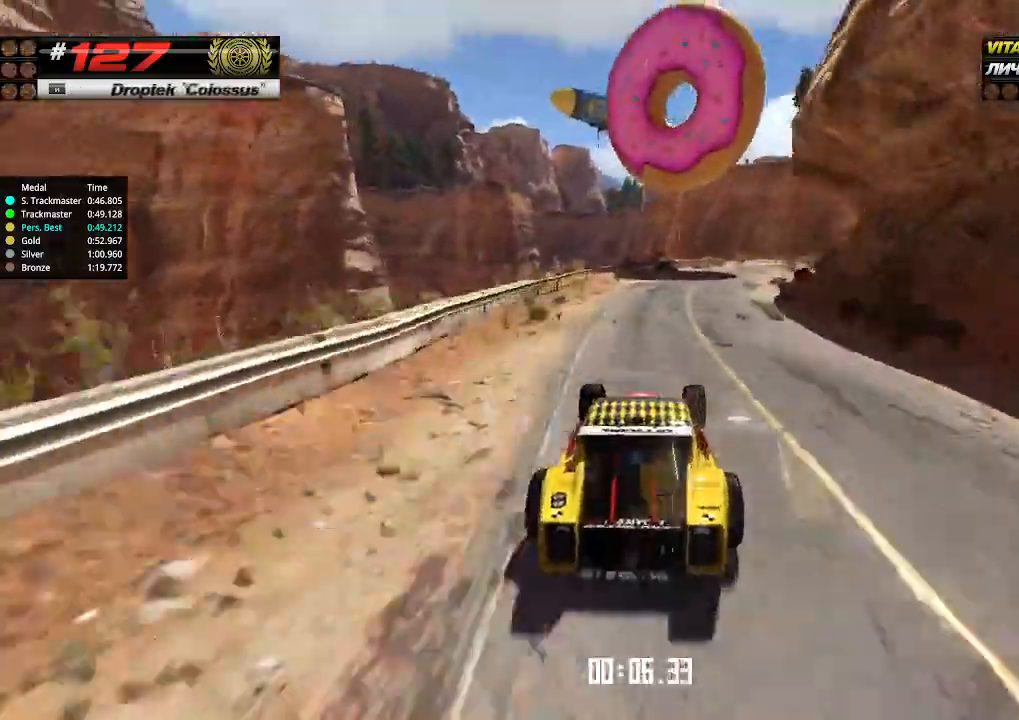
{"keys": ["right", "up"], "events": [[133, "right", "down"], [233, "right", "up"], [333, "right", "down"], [433, "right", "up"], [500, "right", "down"]]}
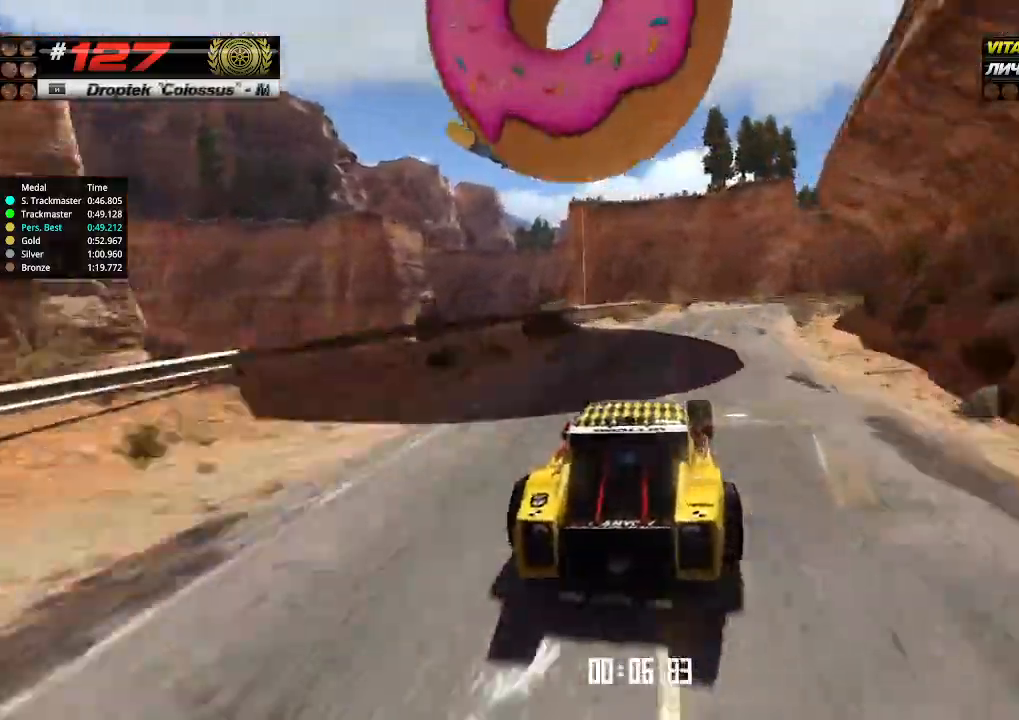
{"keys": ["right", "up"], "events": [[66, "right", "up"], [166, "right", "down"], [266, "right", "up"], [366, "right", "down"], [466, "right", "up"], [500, "right", "down"]]}
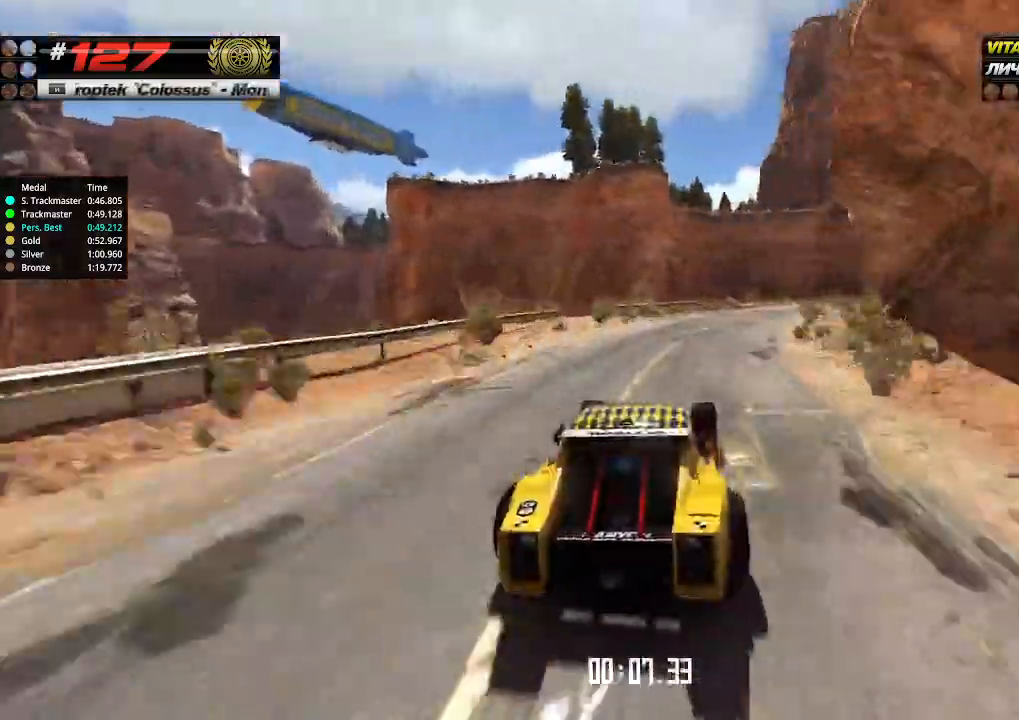
{"keys": ["up"], "events": [[133, "right", "up"], [233, "right", "down"], [333, "right", "up"], [400, "right", "down"], [466, "right", "up"]]}
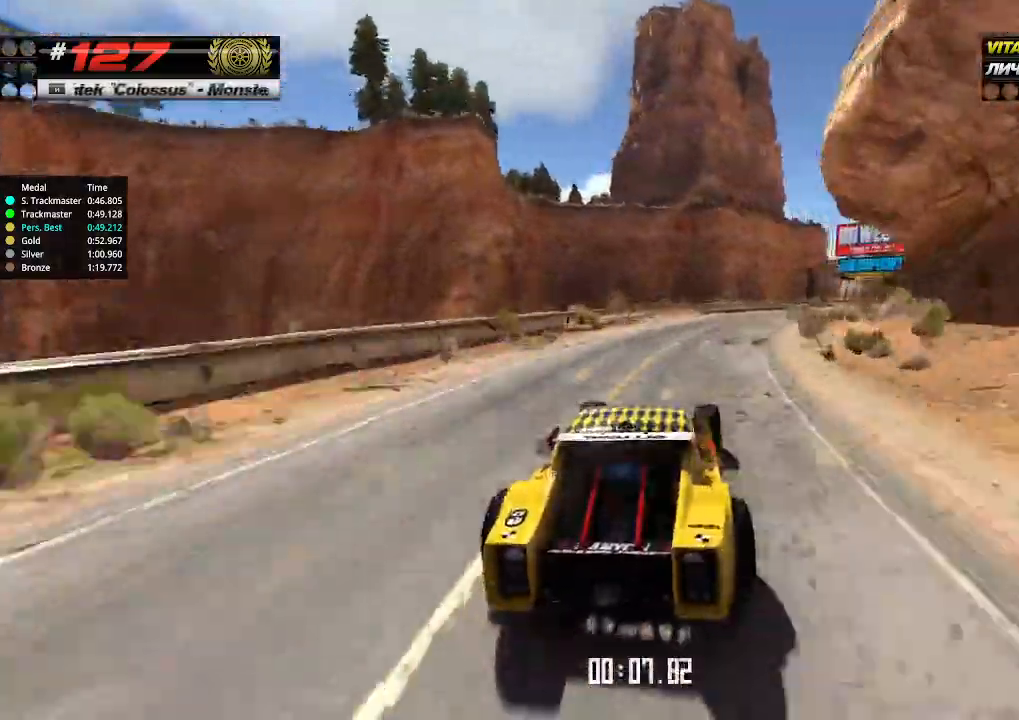
{"keys": ["up"], "events": [[66, "right", "down"], [133, "right", "up"], [200, "right", "down"], [266, "right", "up"], [366, "right", "down"], [466, "right", "up"]]}
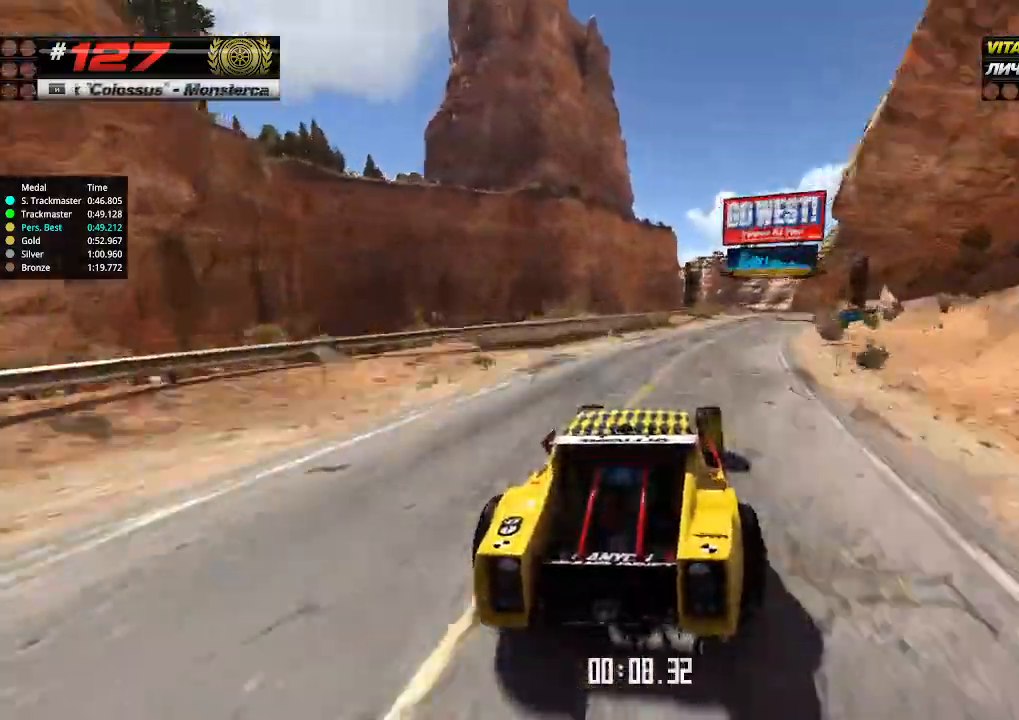
{"keys": ["left", "up"], "events": [[33, "right", "down"], [100, "right", "up"], [200, "right", "down"], [233, "right", "up"], [500, "left", "down"]]}
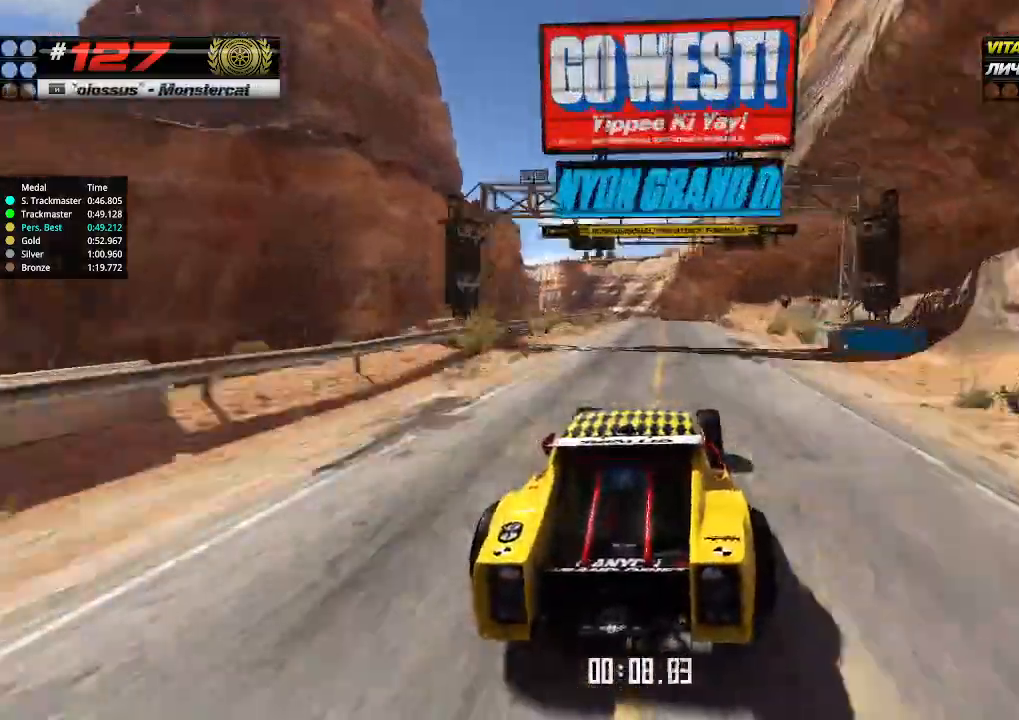
{"keys": ["up"], "events": [[33, "left", "up"], [266, "left", "down"], [300, "left", "up"], [433, "left", "down"], [500, "left", "up"]]}
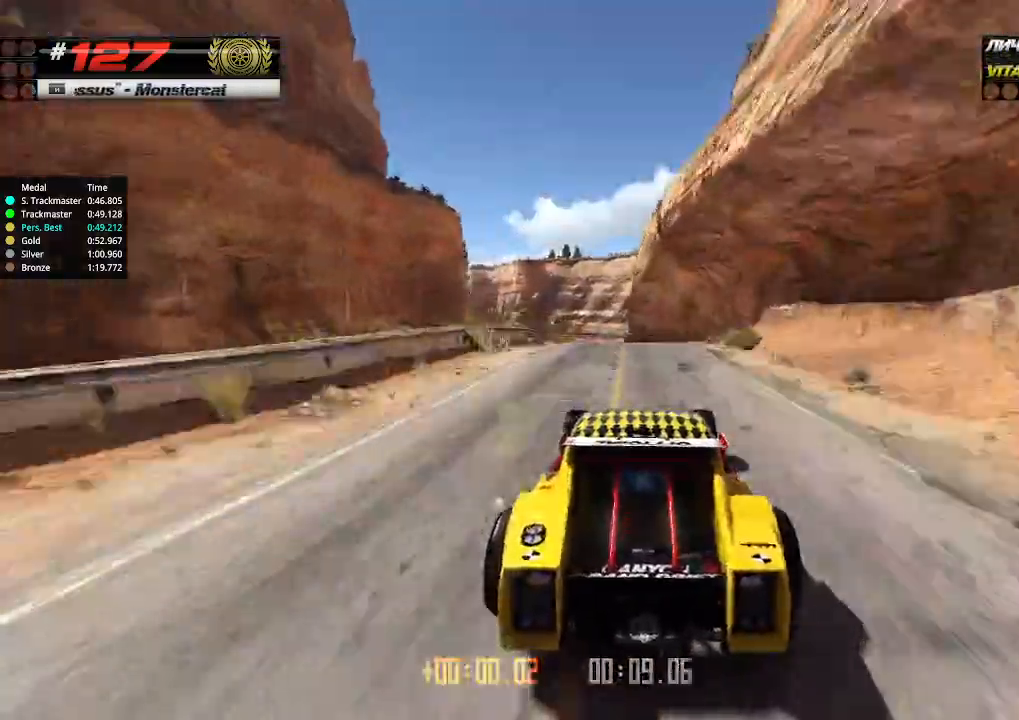
{"keys": ["down", "up"], "events": [[466, "down", "down"]]}
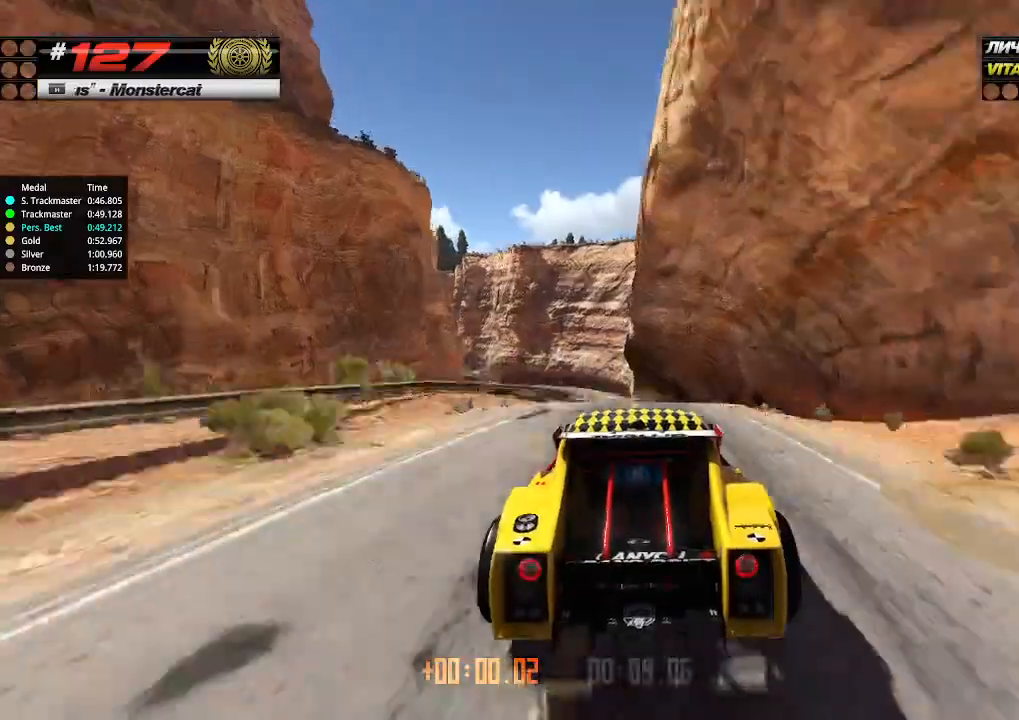
{"keys": ["up"], "events": [[33, "down", "up"]]}
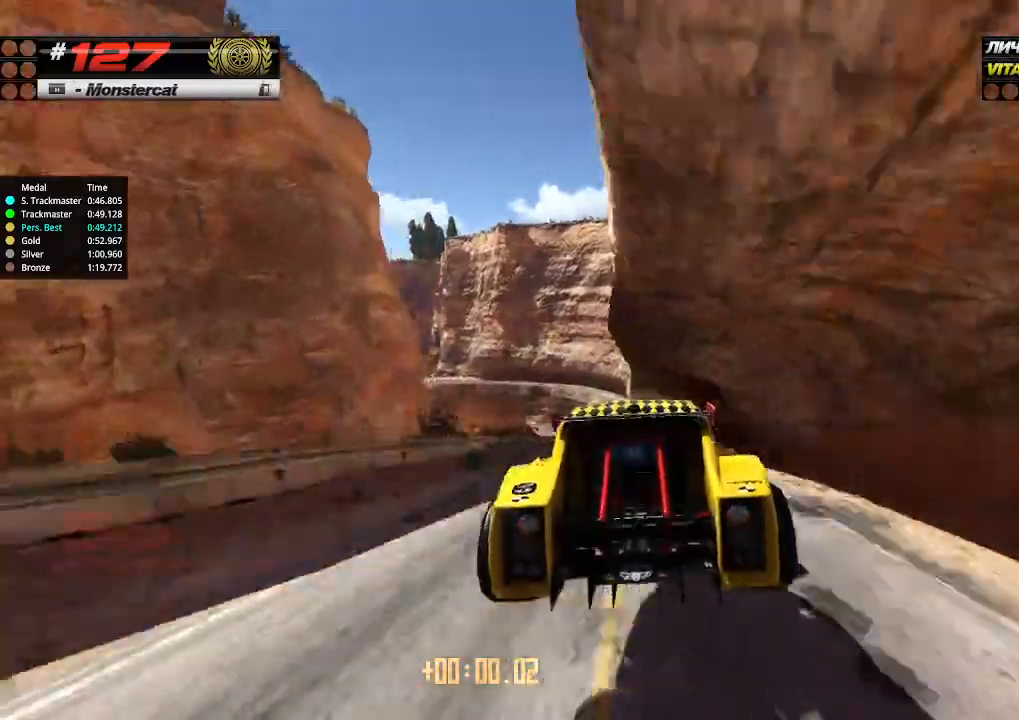
{"keys": ["up"], "events": []}